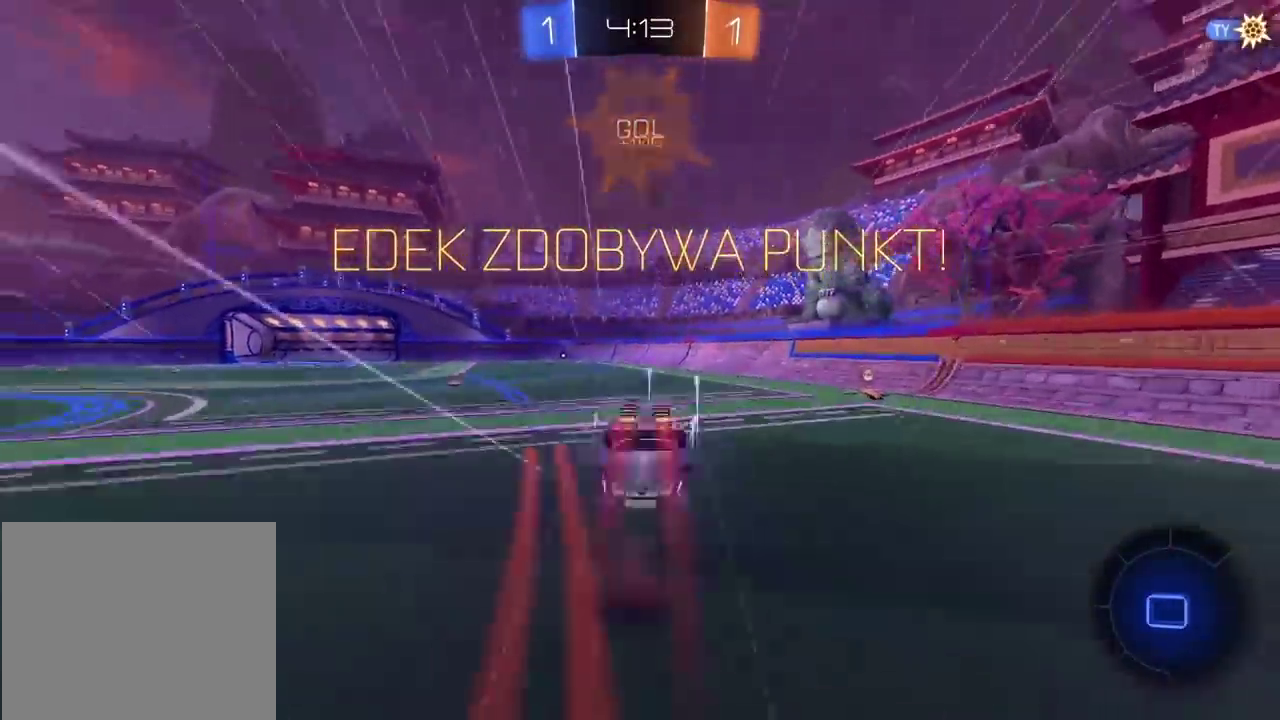
Gameplay with a controller (PlayStation layout); each line is a JSON object with the inputs held at the frame after it. "events" lists button and stick changes between this image and that frame as [ms after this image, input, new state], when the widget could be followed in between. Not read: L1.
{"buttons": [], "left_stick": "center", "right_stick": "center", "events": [[50, "CROSS", "up"], [67, "CIRCLE", "up"], [150, "R2", "up"], [150, "left_stick", "center"]]}
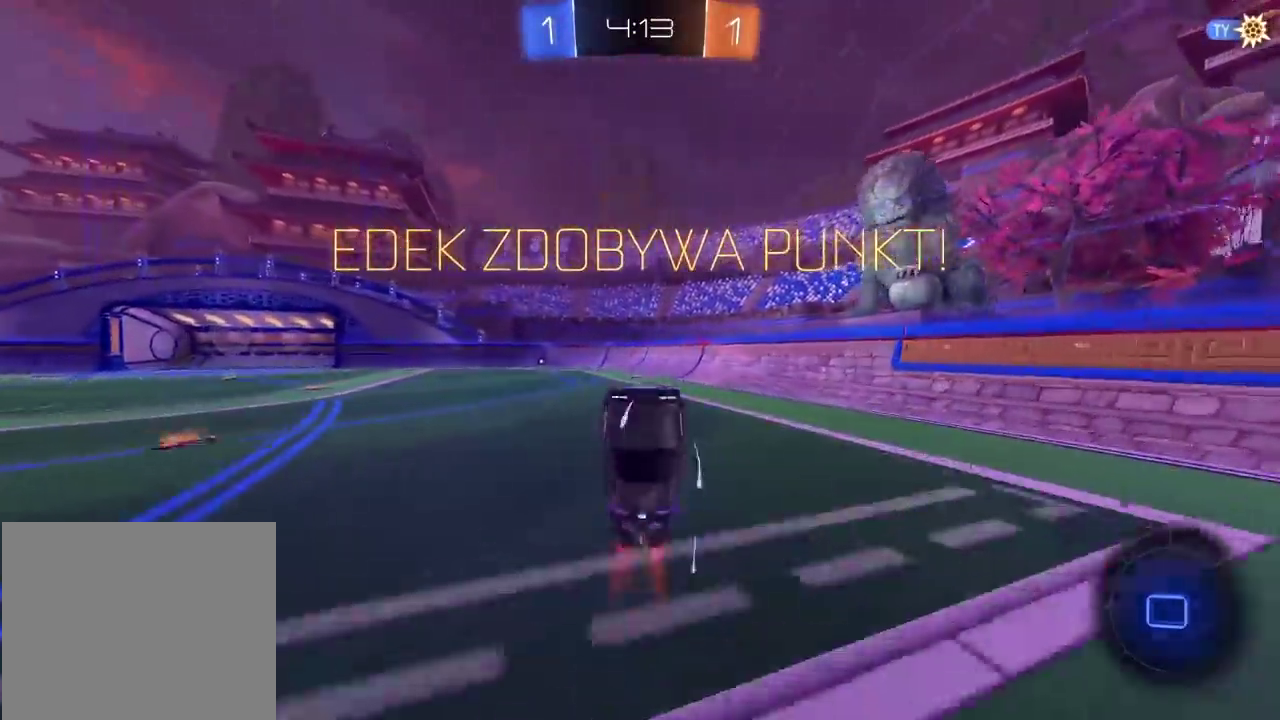
{"buttons": [], "left_stick": "center", "right_stick": "right", "events": [[117, "right_stick", "right"]]}
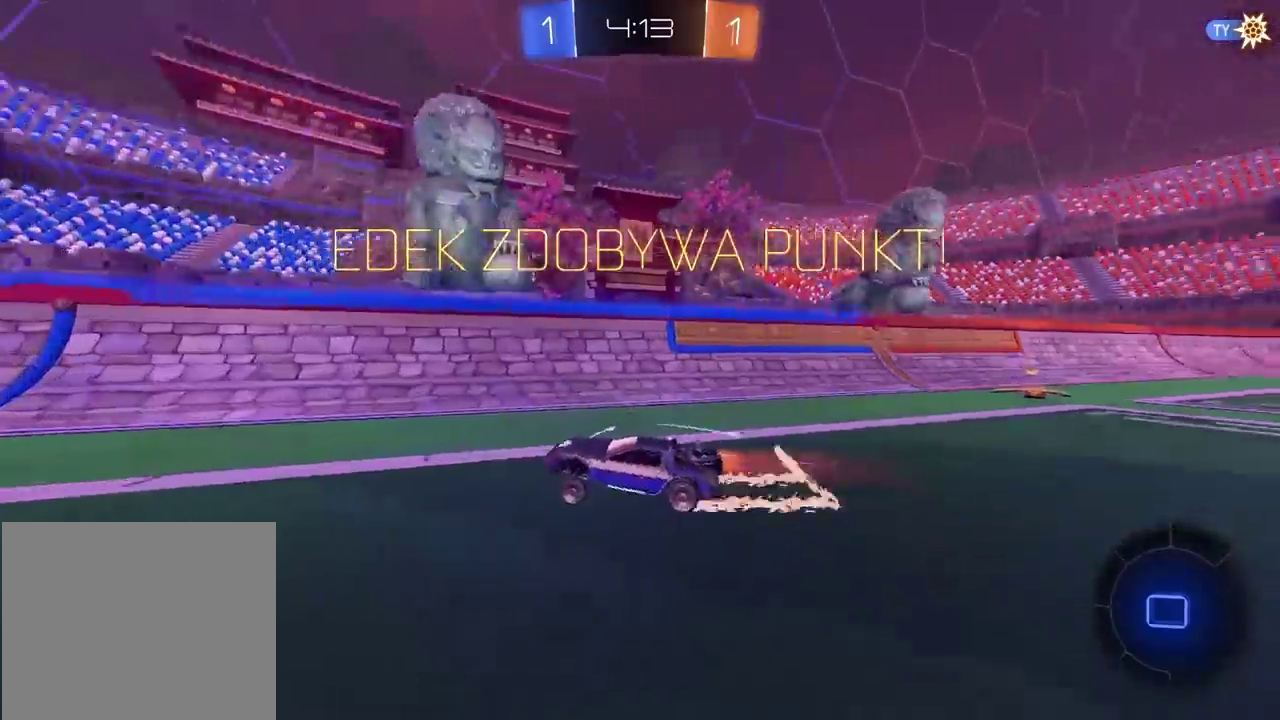
{"buttons": [], "left_stick": "center", "right_stick": "center", "events": [[150, "right_stick", "center"], [283, "CROSS", "down"], [383, "CROSS", "up"]]}
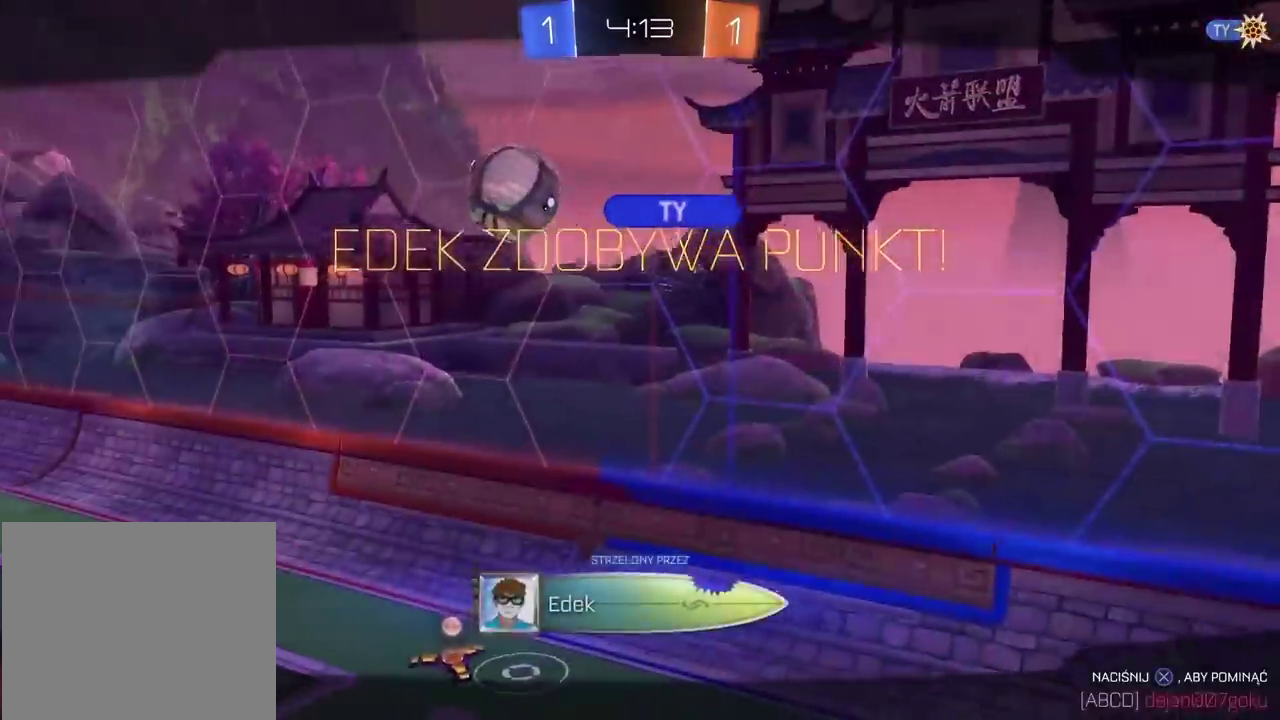
{"buttons": [], "left_stick": "center", "right_stick": "center", "events": []}
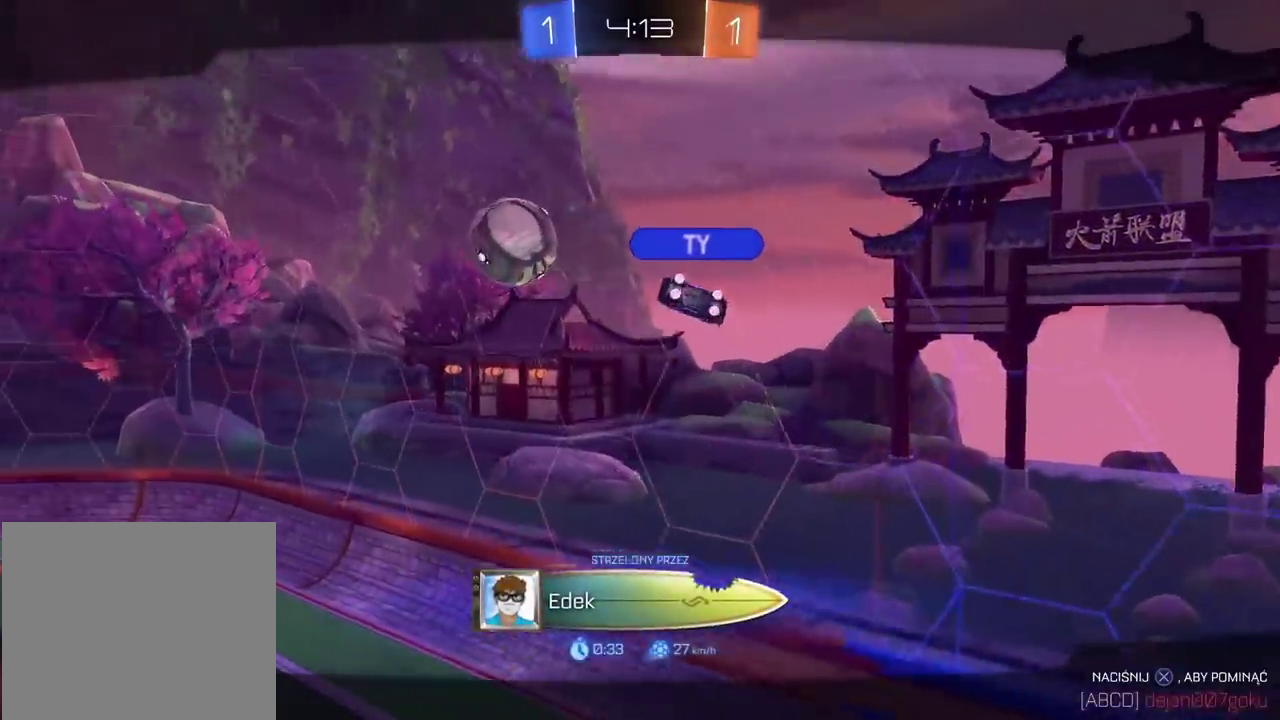
{"buttons": [], "left_stick": "center", "right_stick": "center", "events": []}
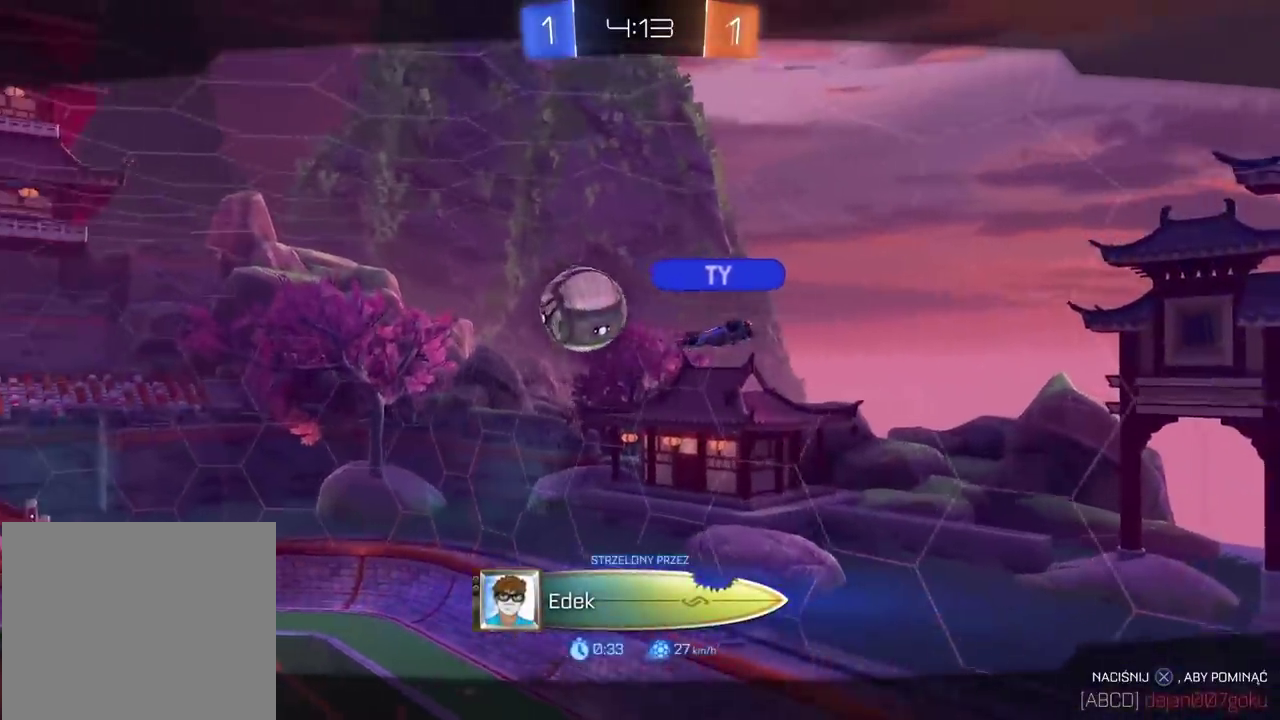
{"buttons": [], "left_stick": "center", "right_stick": "center", "events": [[250, "CROSS", "down"], [367, "CROSS", "up"]]}
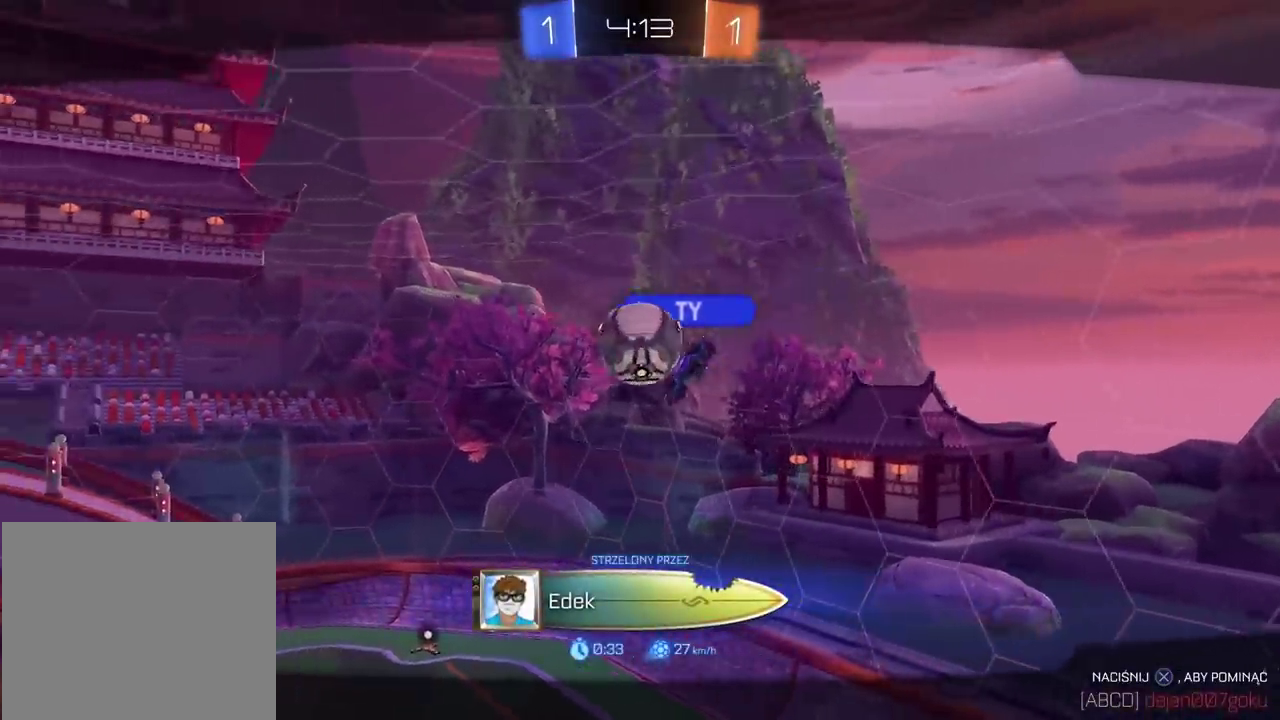
{"buttons": [], "left_stick": "center", "right_stick": "right", "events": [[500, "right_stick", "right"]]}
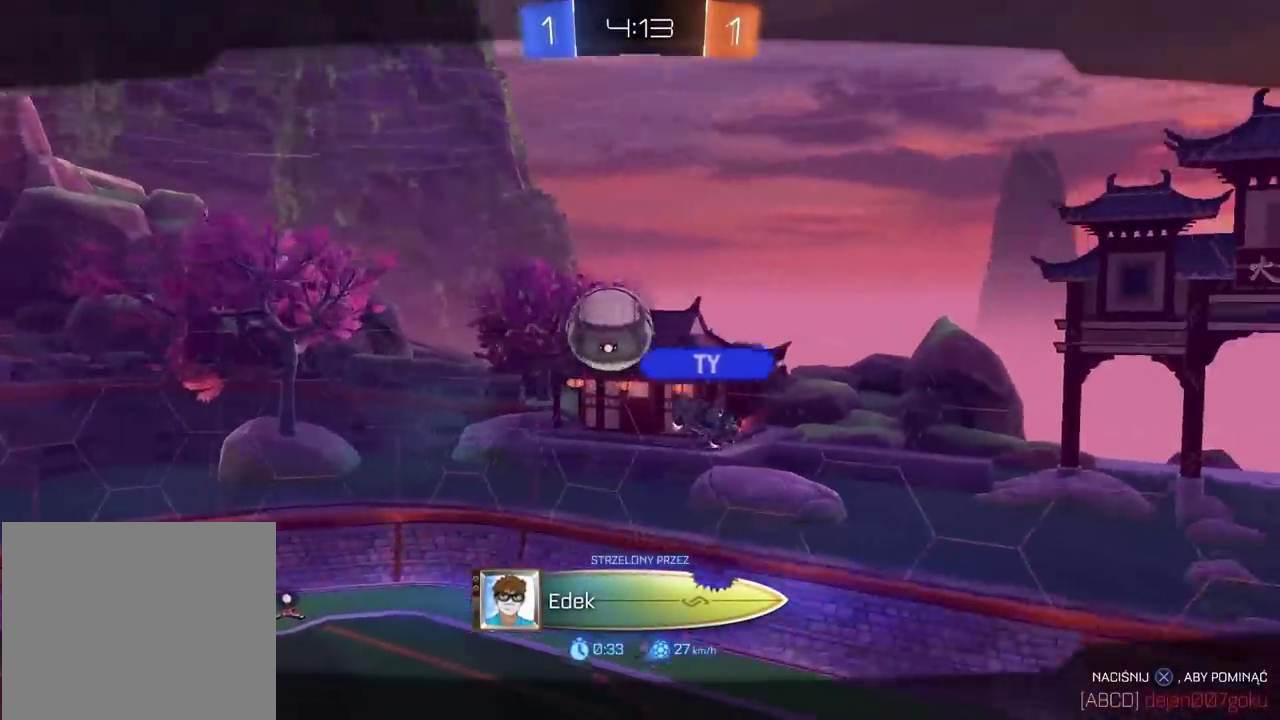
{"buttons": [], "left_stick": "center", "right_stick": "right", "events": []}
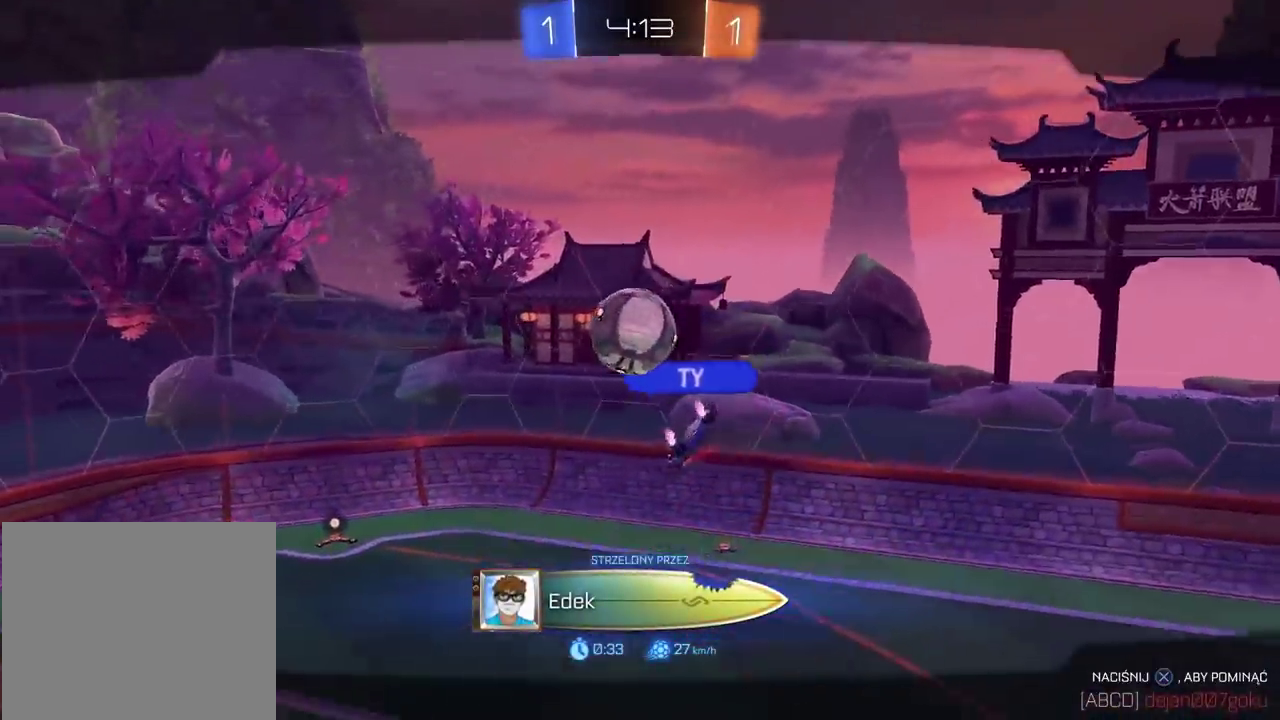
{"buttons": [], "left_stick": "center", "right_stick": "right", "events": []}
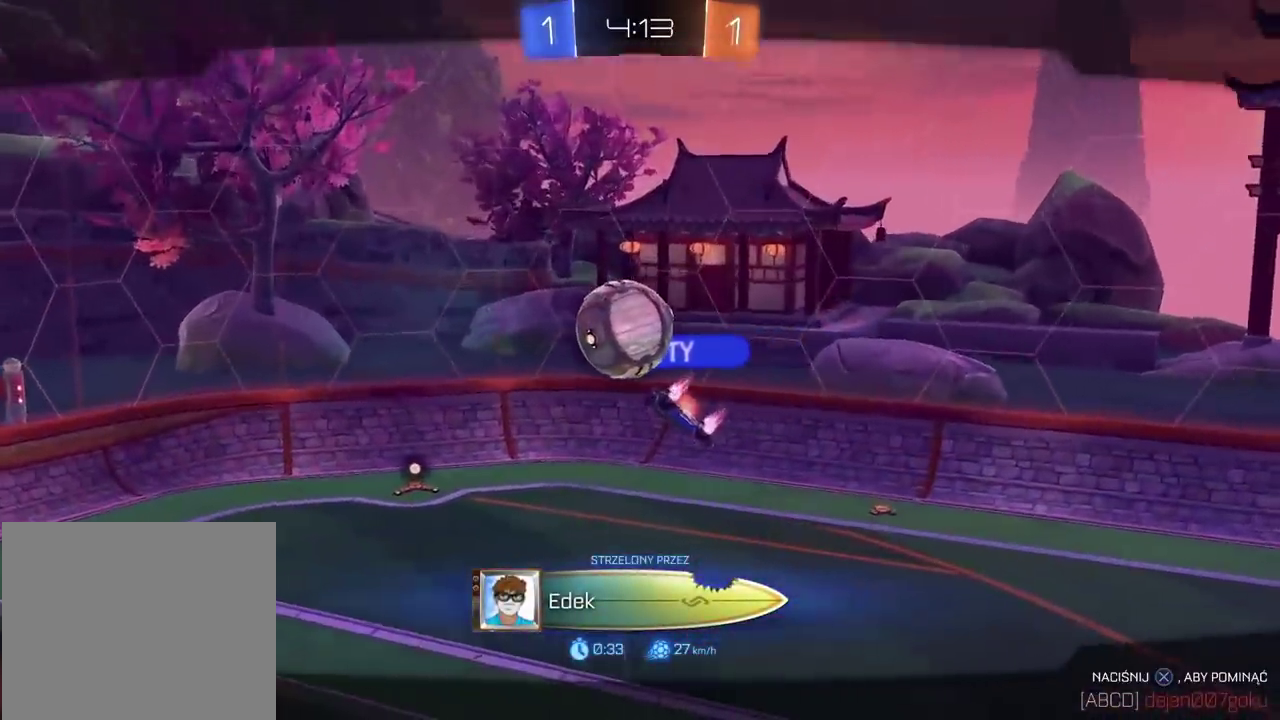
{"buttons": [], "left_stick": "center", "right_stick": "right", "events": []}
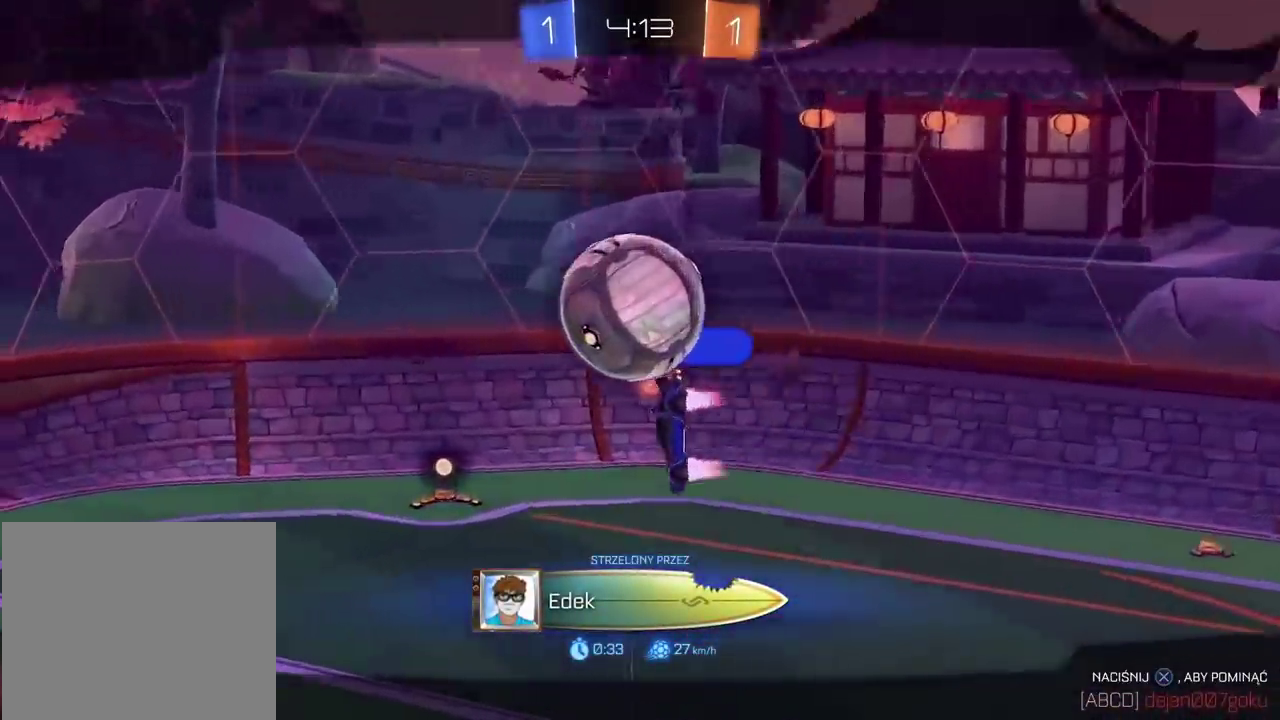
{"buttons": [], "left_stick": "center", "right_stick": "center", "events": [[267, "right_stick", "center"]]}
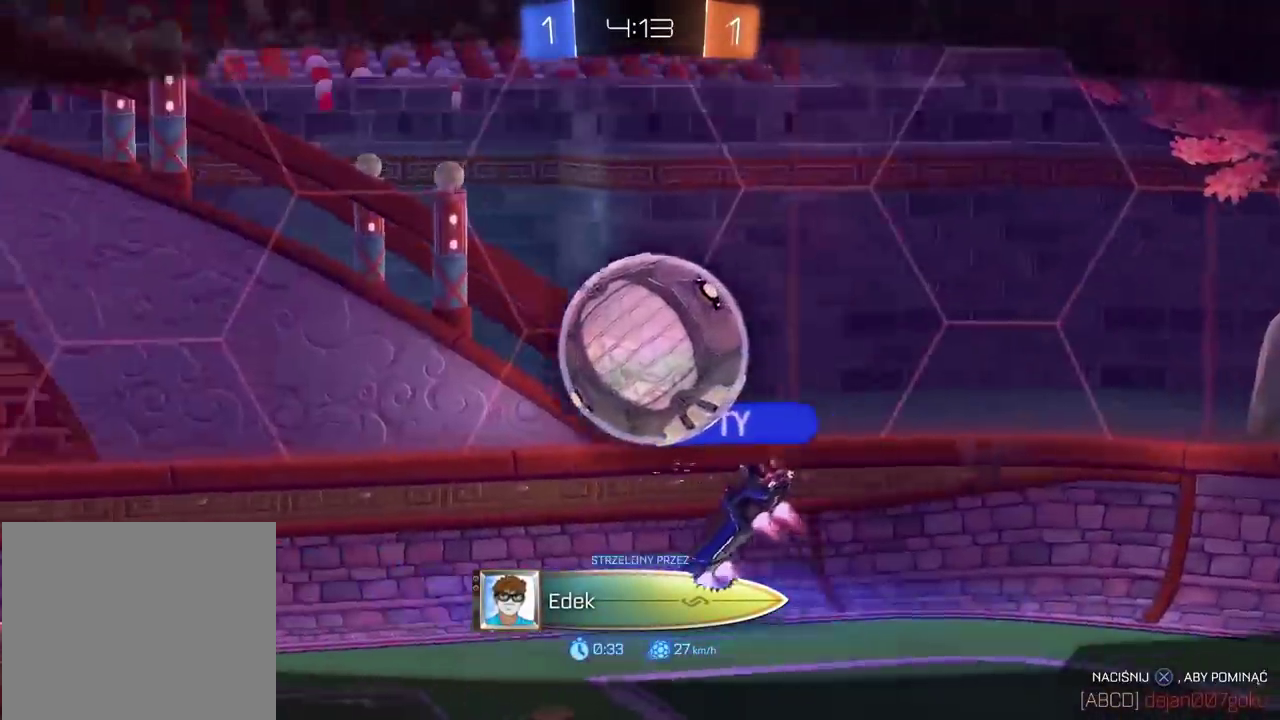
{"buttons": [], "left_stick": "center", "right_stick": "center", "events": [[183, "CROSS", "down"], [317, "CROSS", "up"]]}
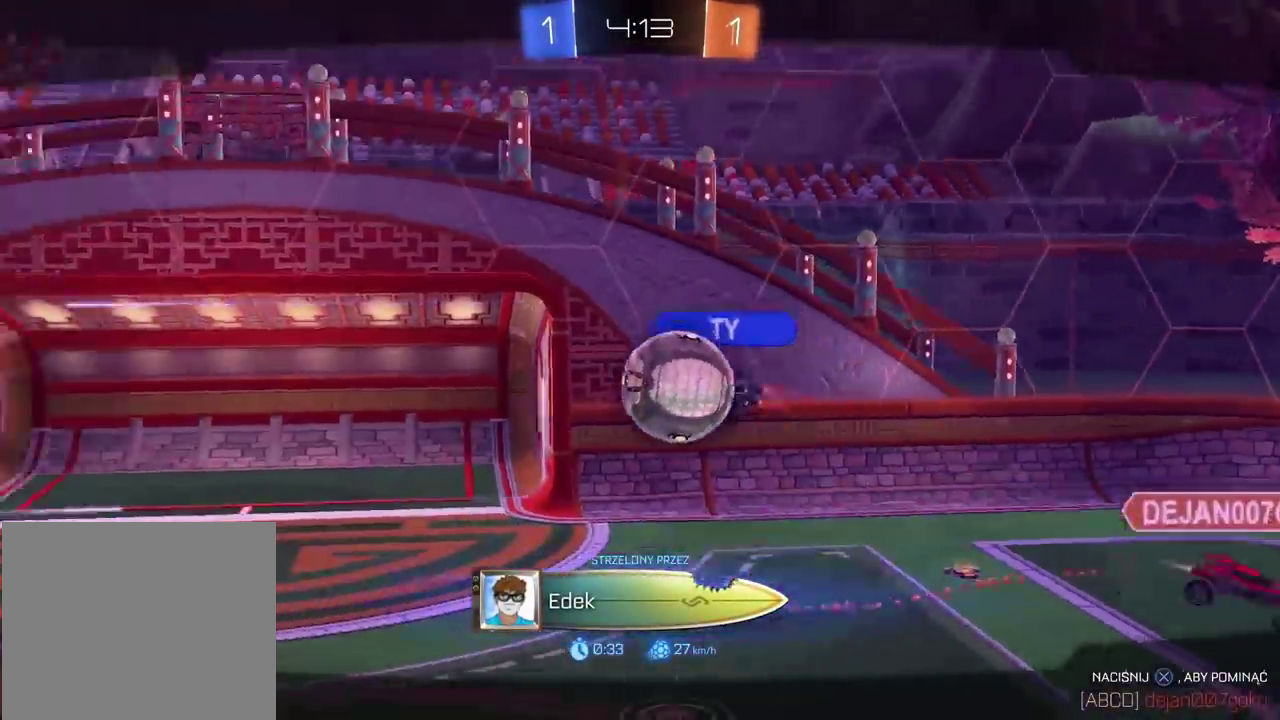
{"buttons": [], "left_stick": "center", "right_stick": "center", "events": [[183, "CROSS", "down"], [317, "CROSS", "up"]]}
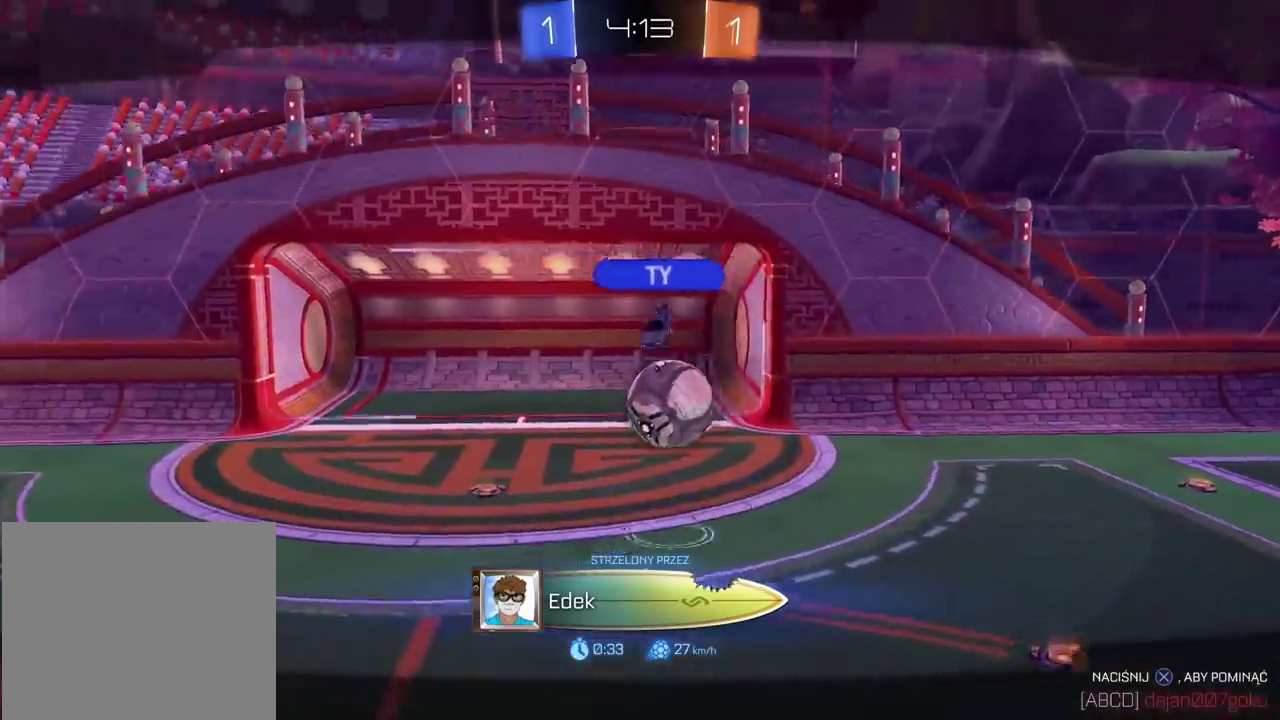
{"buttons": [], "left_stick": "center", "right_stick": "center", "events": []}
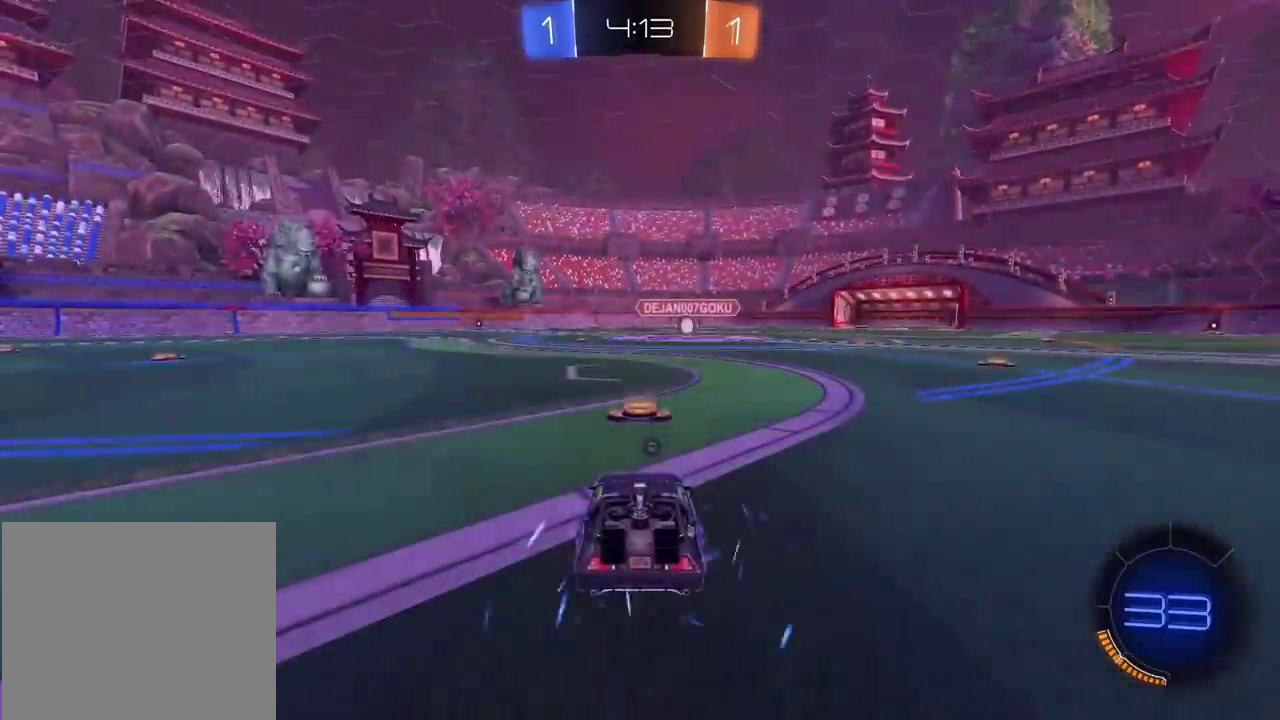
{"buttons": ["R2"], "left_stick": "center", "right_stick": "right", "events": [[100, "R2", "down"], [150, "TRIANGLE", "down"], [217, "TRIANGLE", "up"], [417, "right_stick", "right"]]}
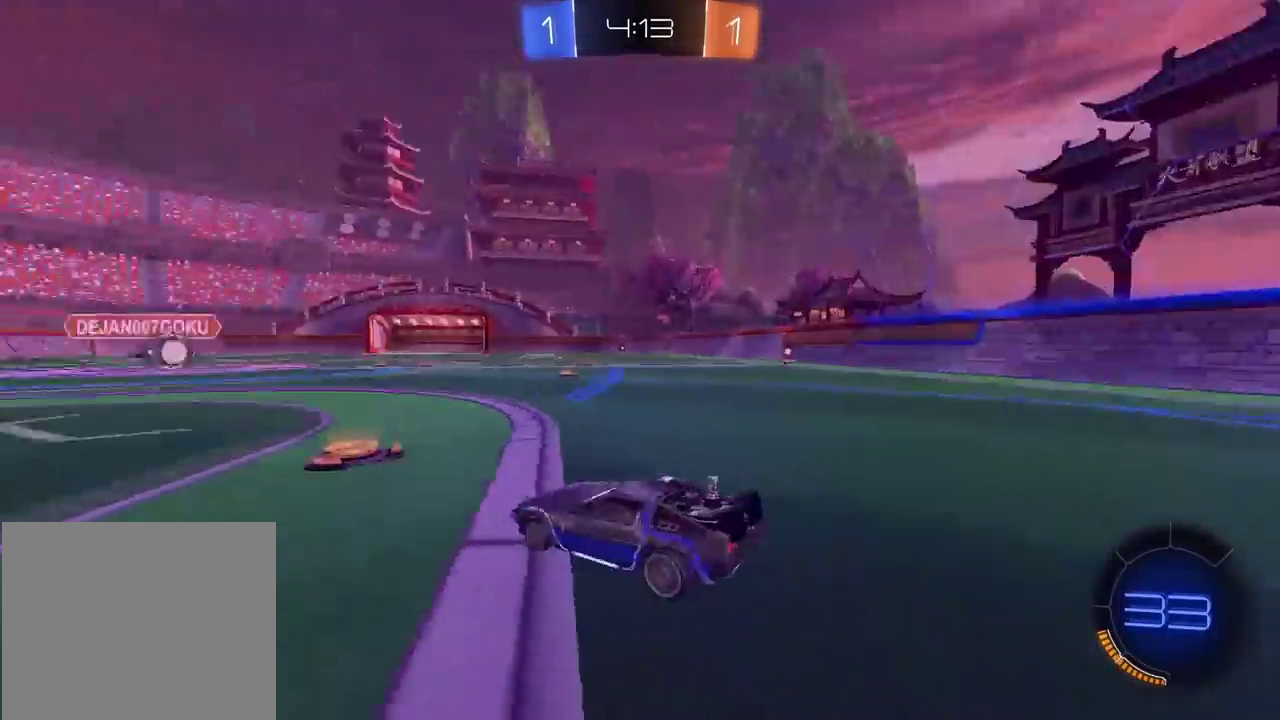
{"buttons": ["R2"], "left_stick": "right", "right_stick": "right", "events": [[100, "left_stick", "down"], [217, "left_stick", "right"]]}
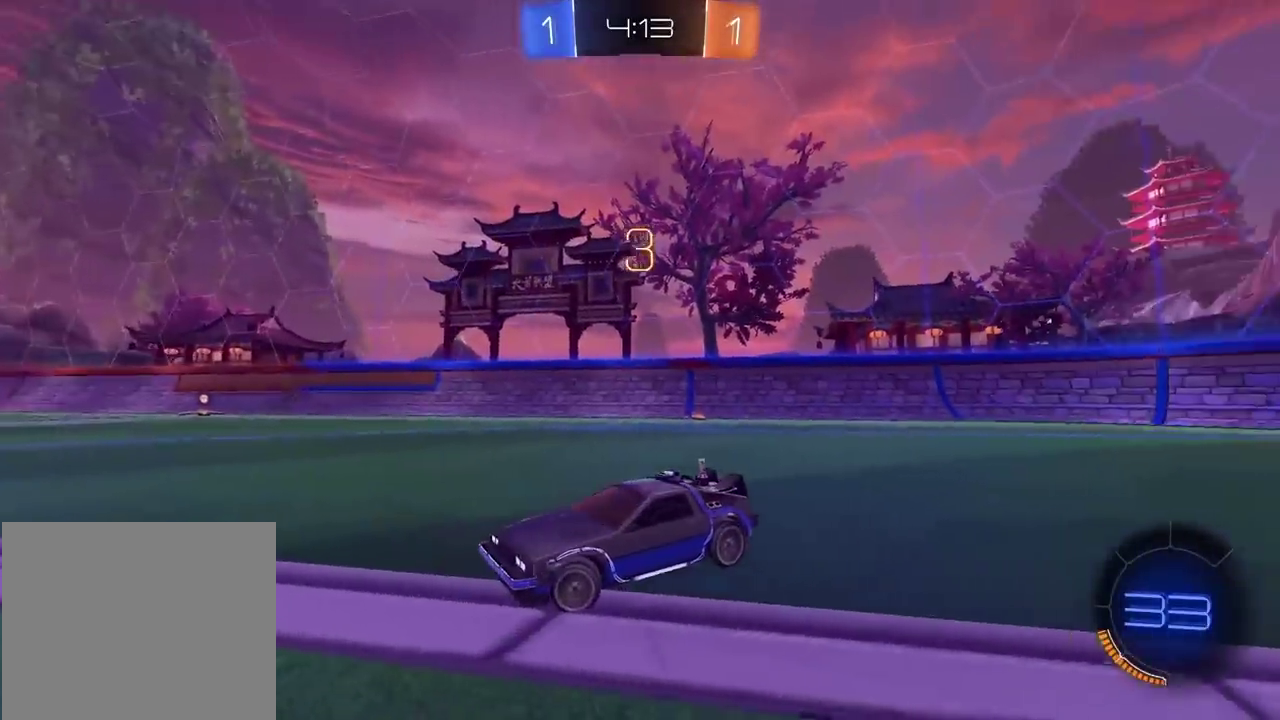
{"buttons": ["R2"], "left_stick": "right", "right_stick": "right", "events": []}
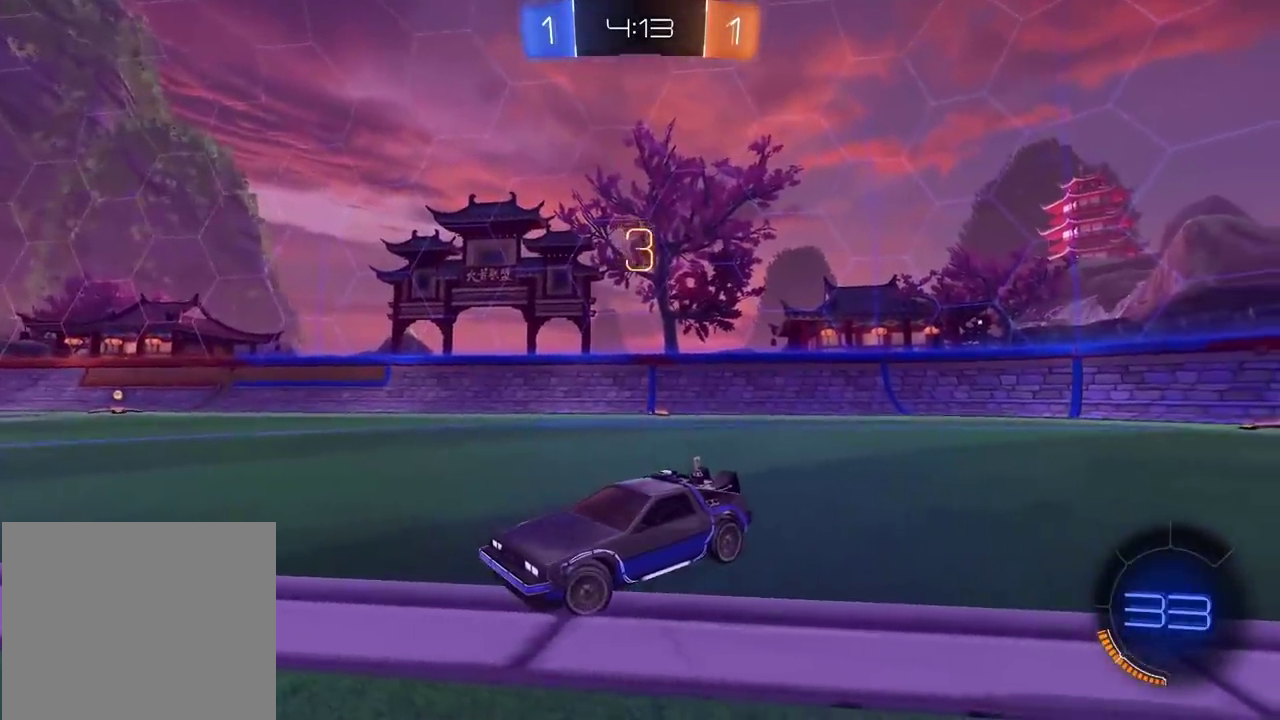
{"buttons": ["R2"], "left_stick": "center", "right_stick": "right", "events": [[433, "left_stick", "center"]]}
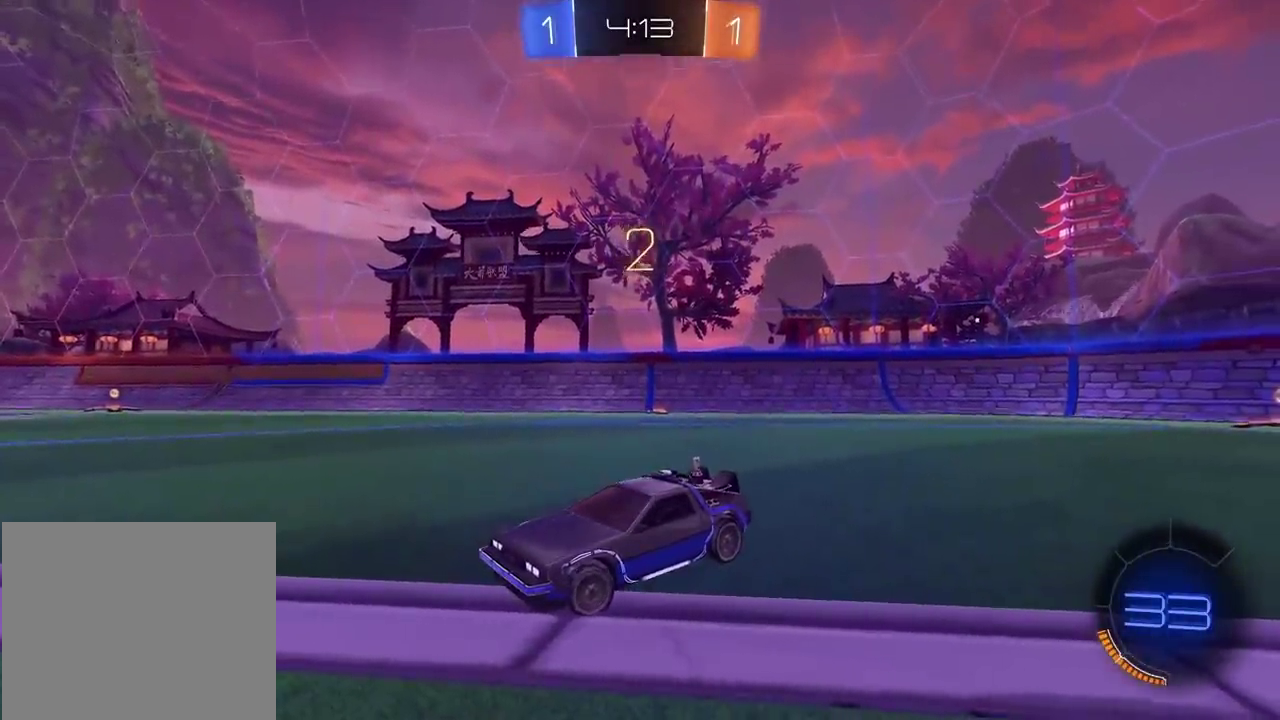
{"buttons": ["R2"], "left_stick": "center", "right_stick": "center", "events": [[50, "right_stick", "center"]]}
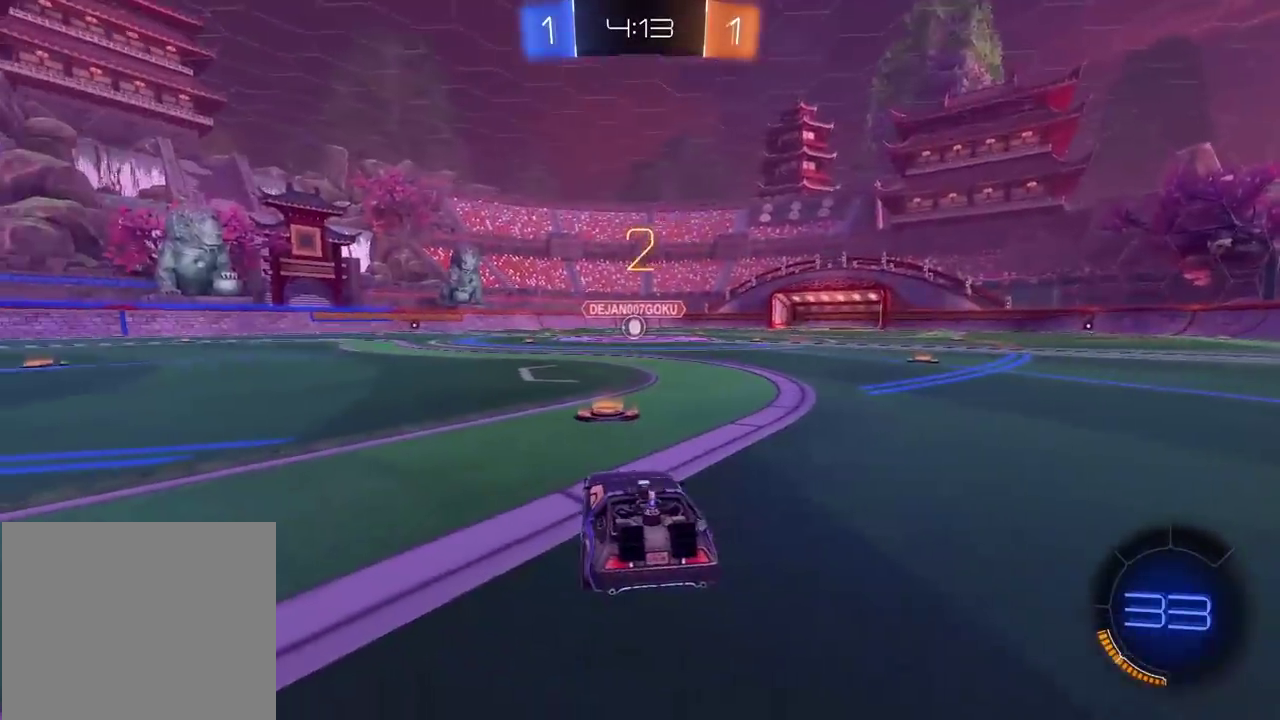
{"buttons": ["L2"], "left_stick": "center", "right_stick": "center", "events": [[433, "R2", "up"], [483, "L2", "down"]]}
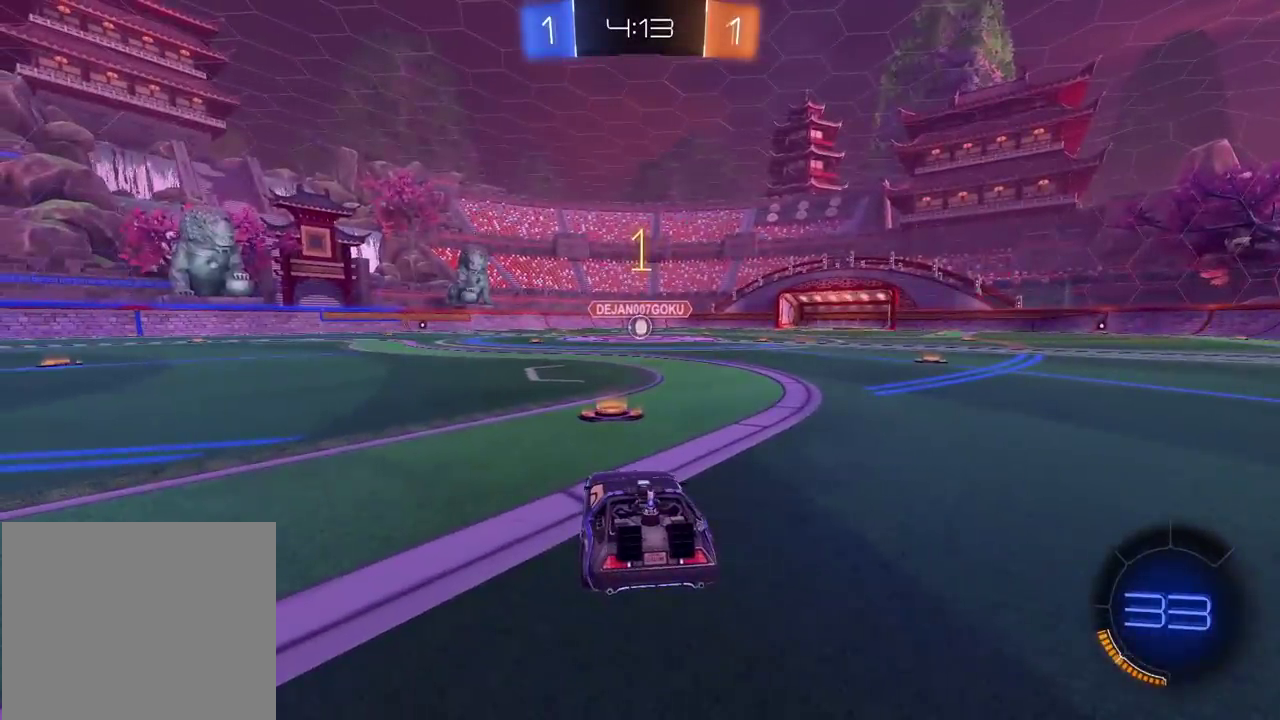
{"buttons": ["L2"], "left_stick": "left", "right_stick": "center", "events": [[500, "left_stick", "left"]]}
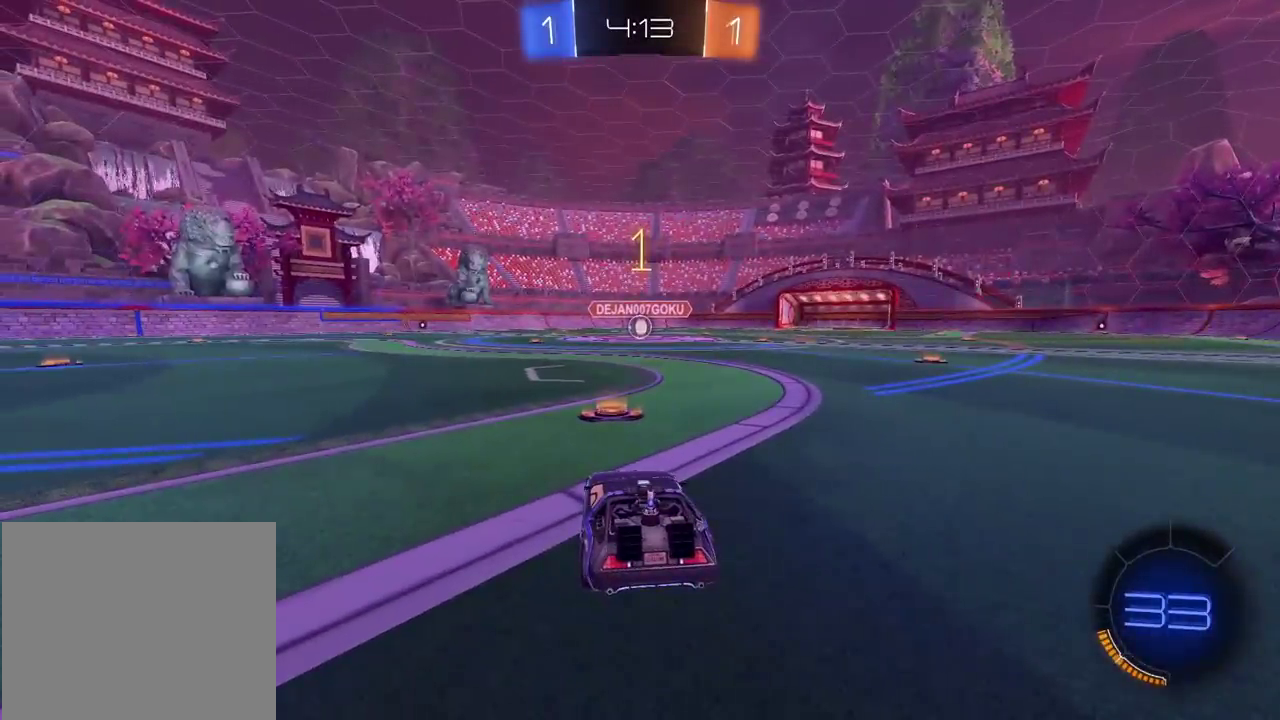
{"buttons": ["CROSS"], "left_stick": "down", "right_stick": "center", "events": [[100, "left_stick", "center"], [250, "L2", "up"], [267, "CROSS", "down"], [267, "left_stick", "down"], [333, "CROSS", "up"], [383, "CROSS", "down"]]}
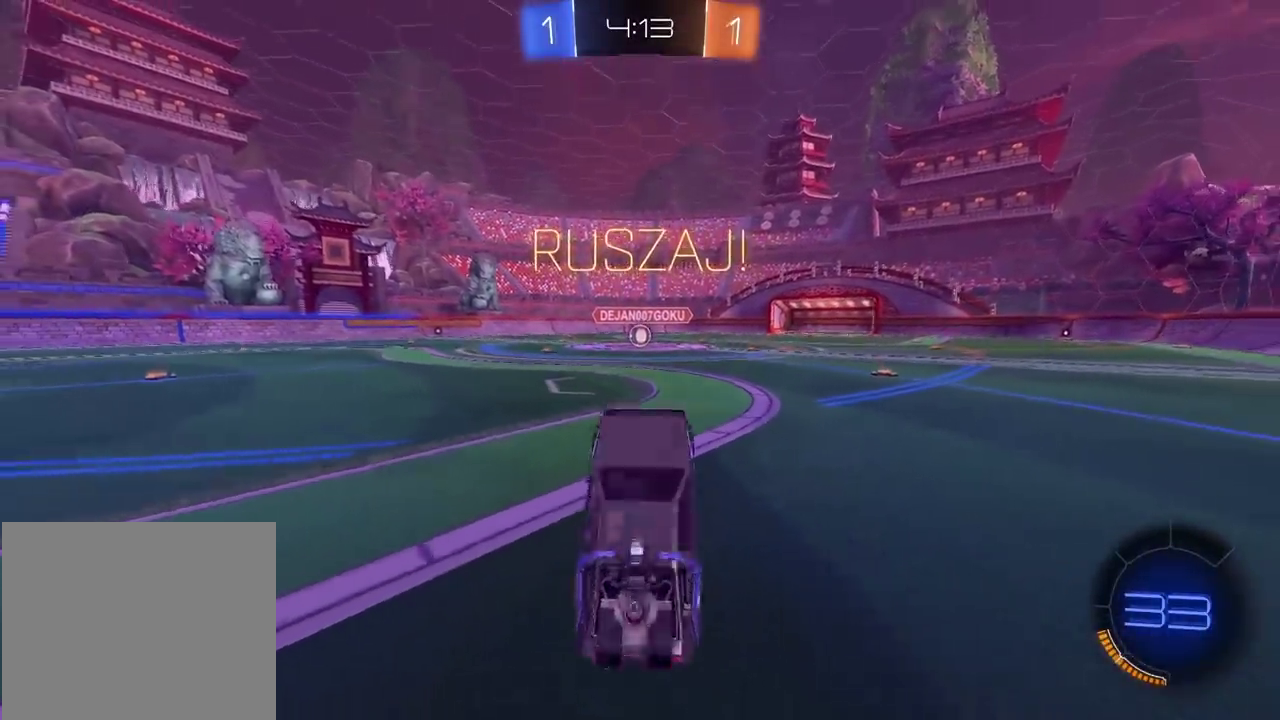
{"buttons": ["CIRCLE", "L2", "R2"], "left_stick": "up", "right_stick": "center", "events": [[100, "CROSS", "up"], [183, "left_stick", "up"], [200, "L2", "down"], [233, "R2", "down"], [283, "CIRCLE", "down"]]}
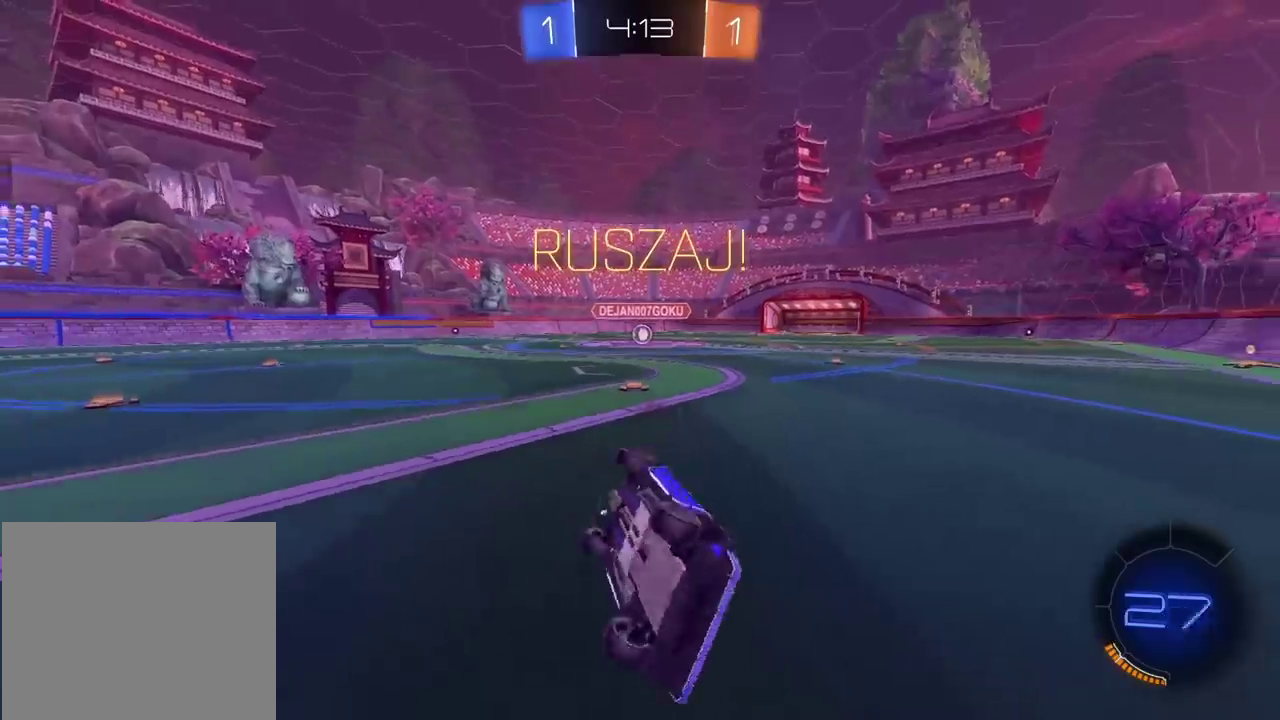
{"buttons": ["R2"], "left_stick": "up-right", "right_stick": "center", "events": [[100, "left_stick", "up-right"], [183, "L2", "up"], [417, "CIRCLE", "up"]]}
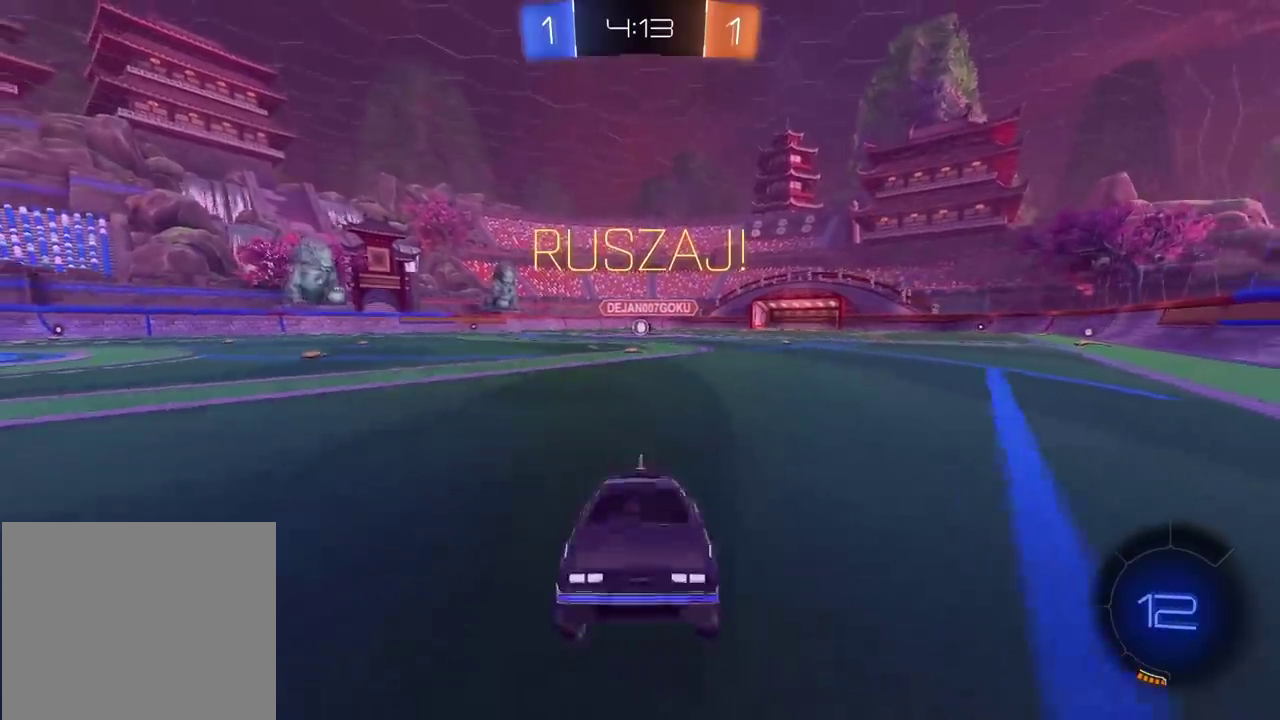
{"buttons": ["R2"], "left_stick": "up-right", "right_stick": "center", "events": []}
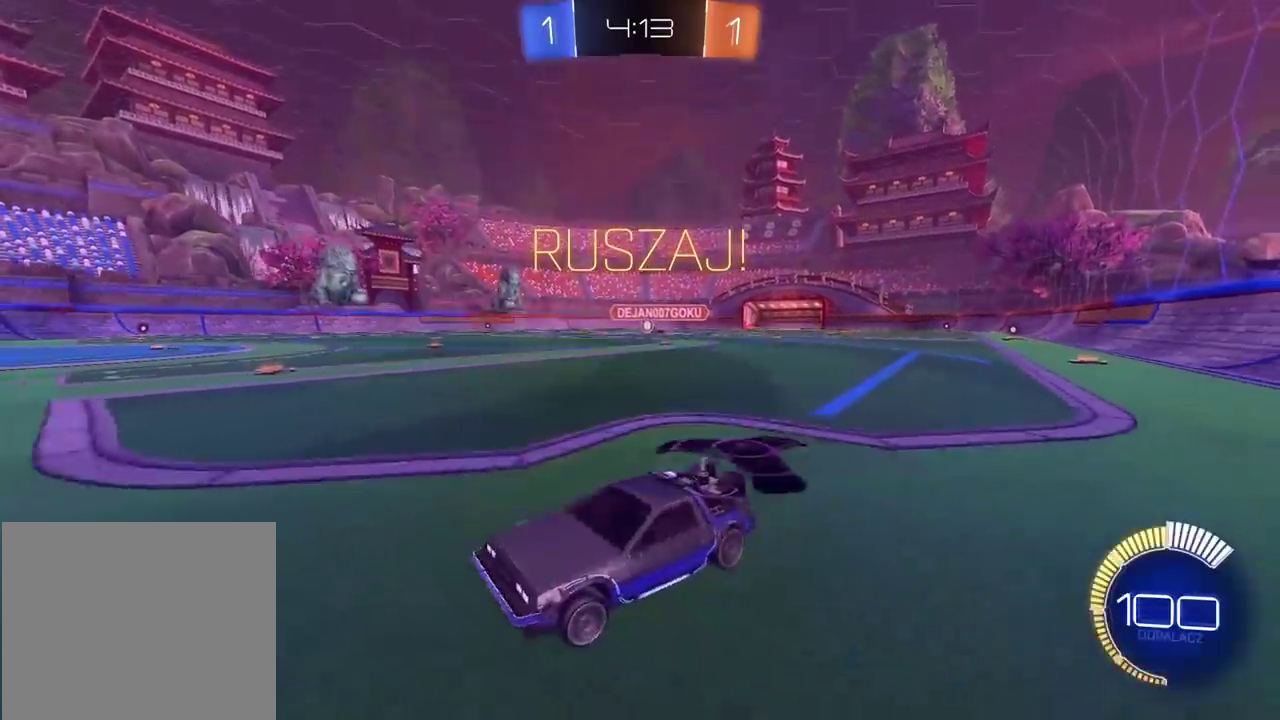
{"buttons": ["R2"], "left_stick": "up-right", "right_stick": "center", "events": []}
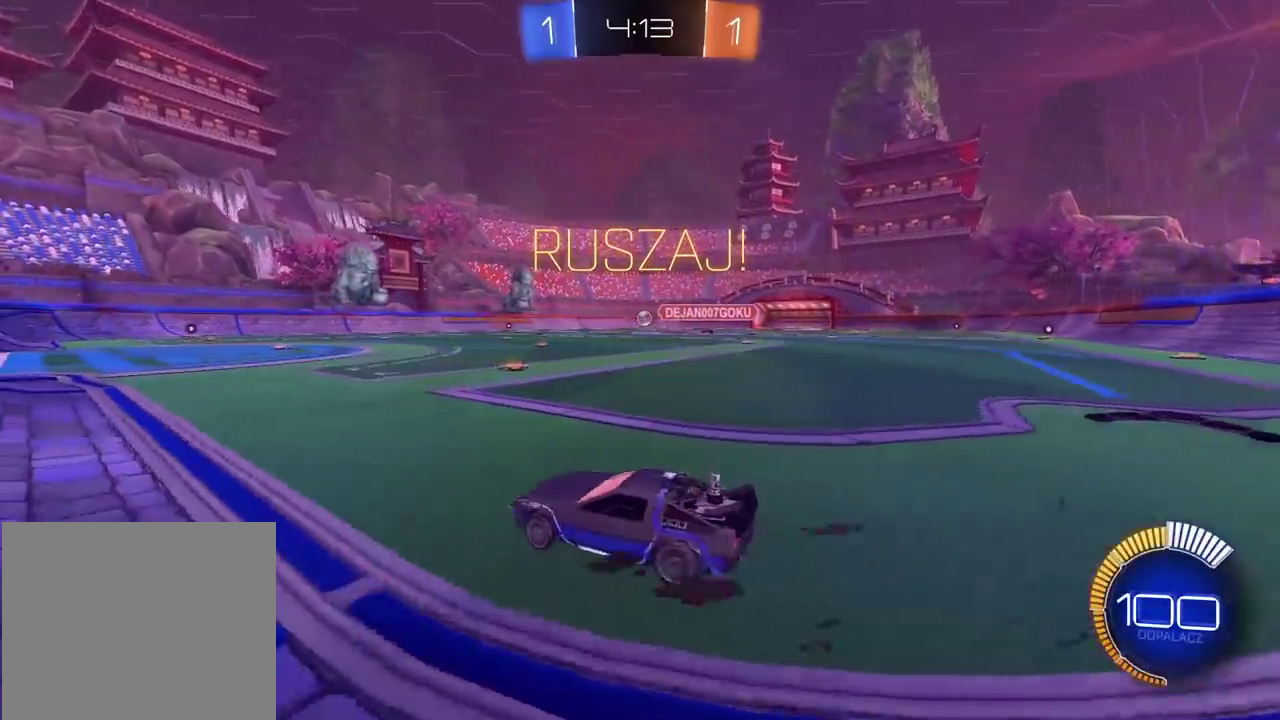
{"buttons": ["CIRCLE", "R2"], "left_stick": "center", "right_stick": "center", "events": [[100, "left_stick", "right"], [417, "CIRCLE", "down"], [433, "left_stick", "center"]]}
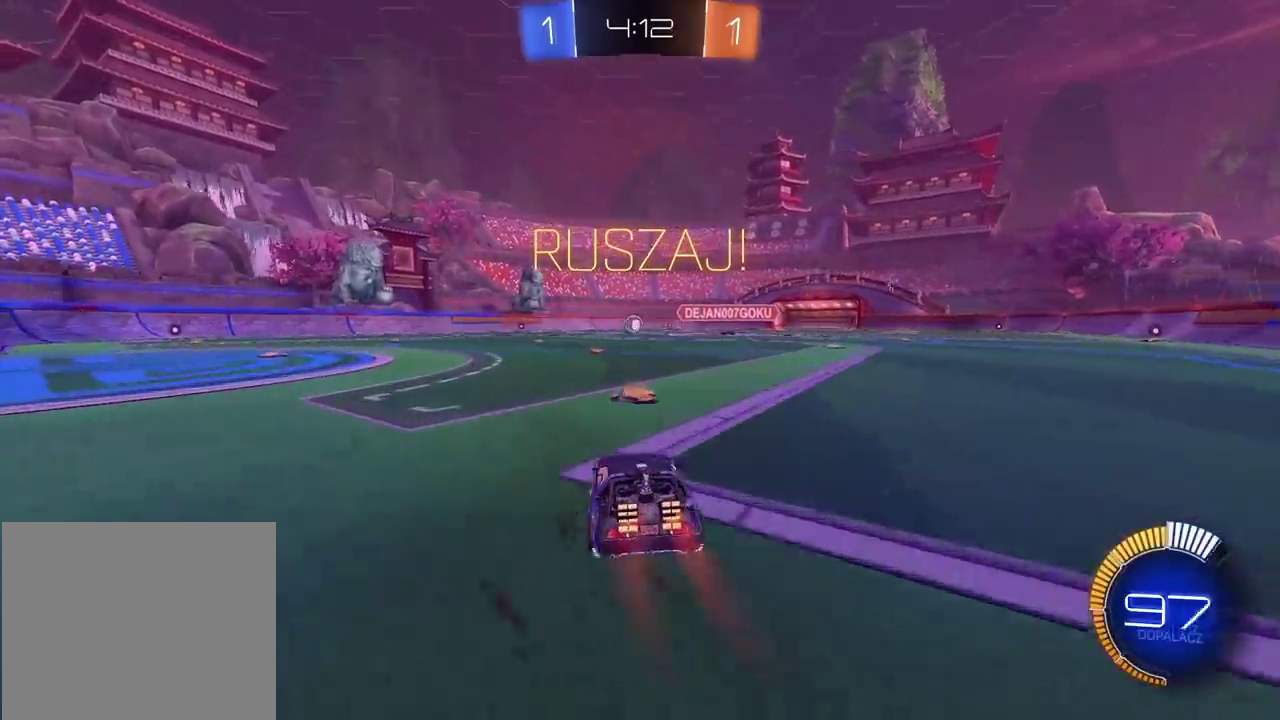
{"buttons": ["CIRCLE", "R2"], "left_stick": "center", "right_stick": "center", "events": []}
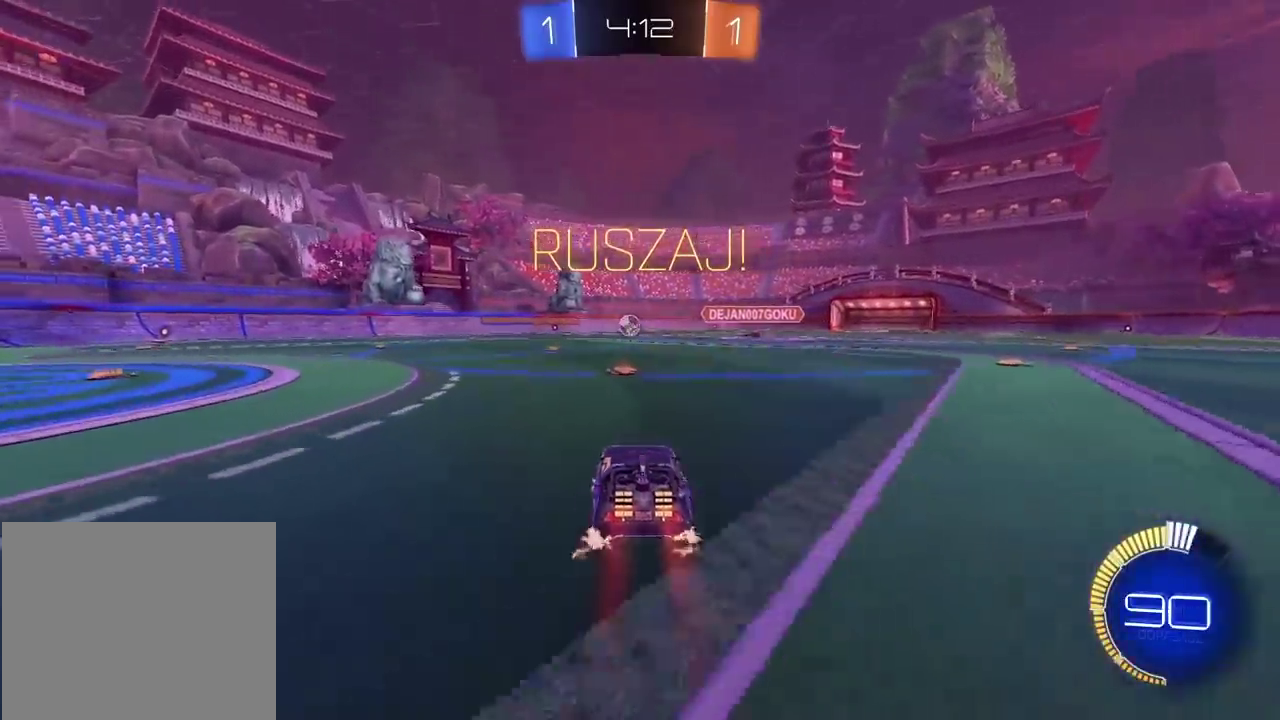
{"buttons": ["R2"], "left_stick": "left", "right_stick": "center", "events": [[300, "CIRCLE", "up"], [500, "left_stick", "left"]]}
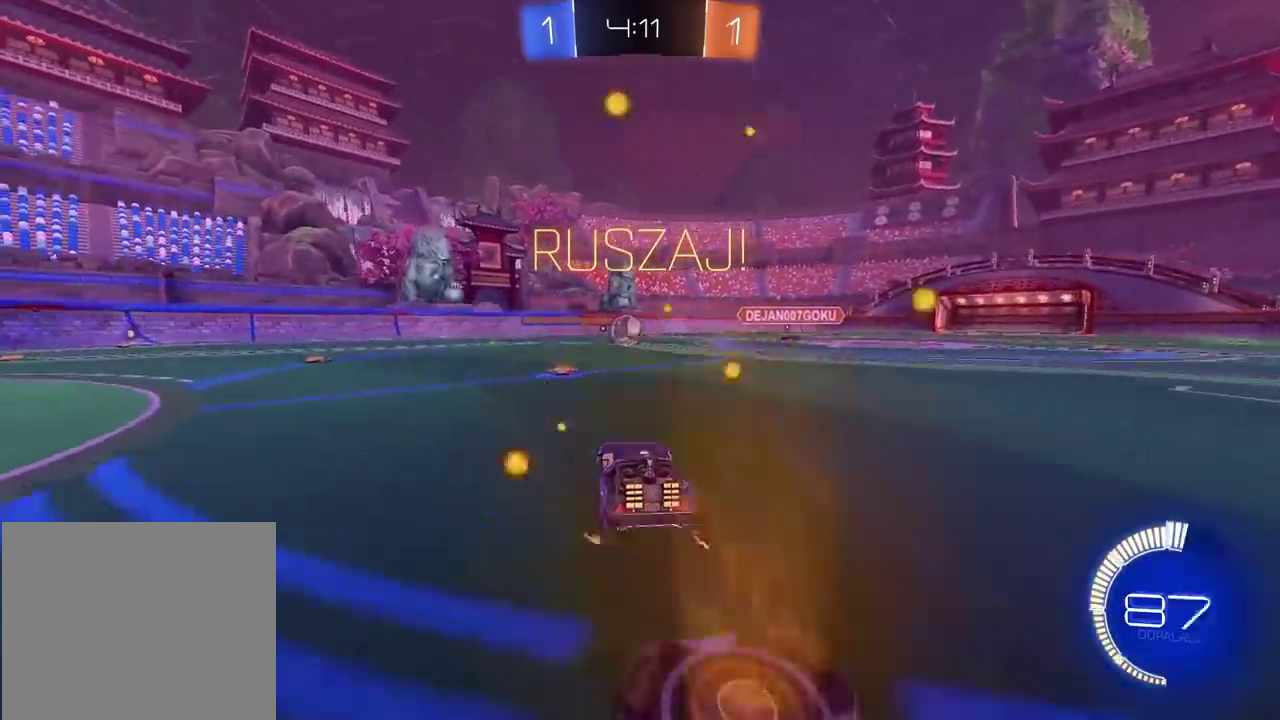
{"buttons": [], "left_stick": "center", "right_stick": "center", "events": [[17, "R2", "up"], [100, "left_stick", "center"], [350, "L2", "down"], [467, "L2", "up"]]}